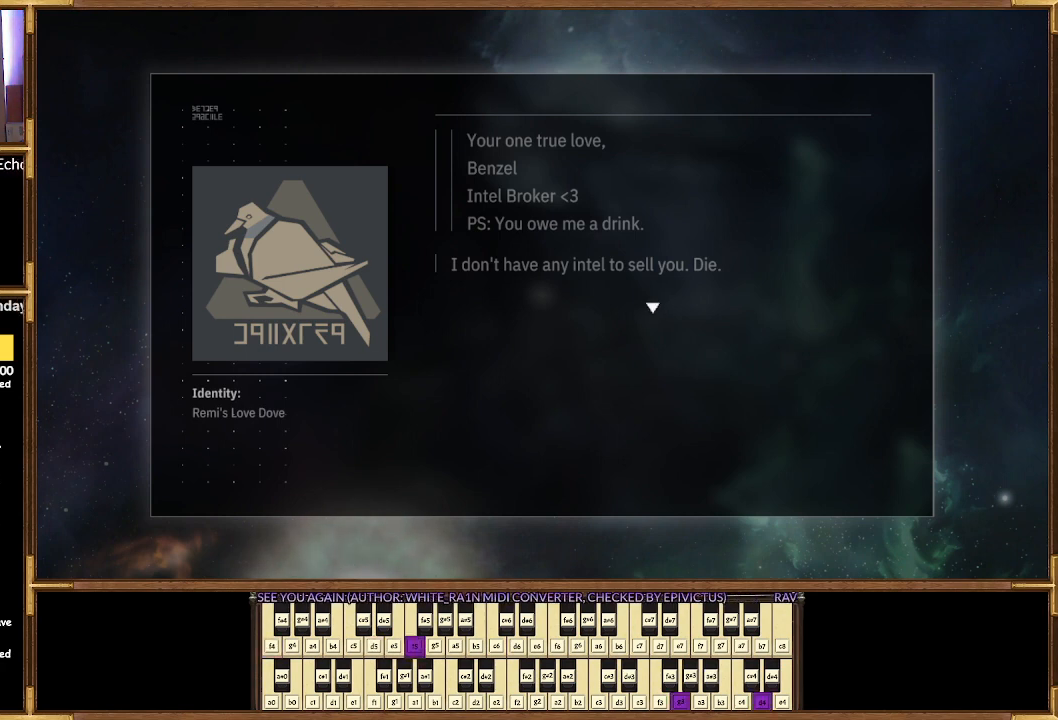
Gameplay with a controller (PlayStation layout); each line is a JSON object with the inputs held at the frame after it. "events" lists button and stick changes between this image and that frame as [ms after this image, input, new state], when the widget could be followed in between.
{"buttons": [], "left_stick": "center", "right_stick": "center", "events": [[167, "CROSS", "down"], [267, "CROSS", "up"]]}
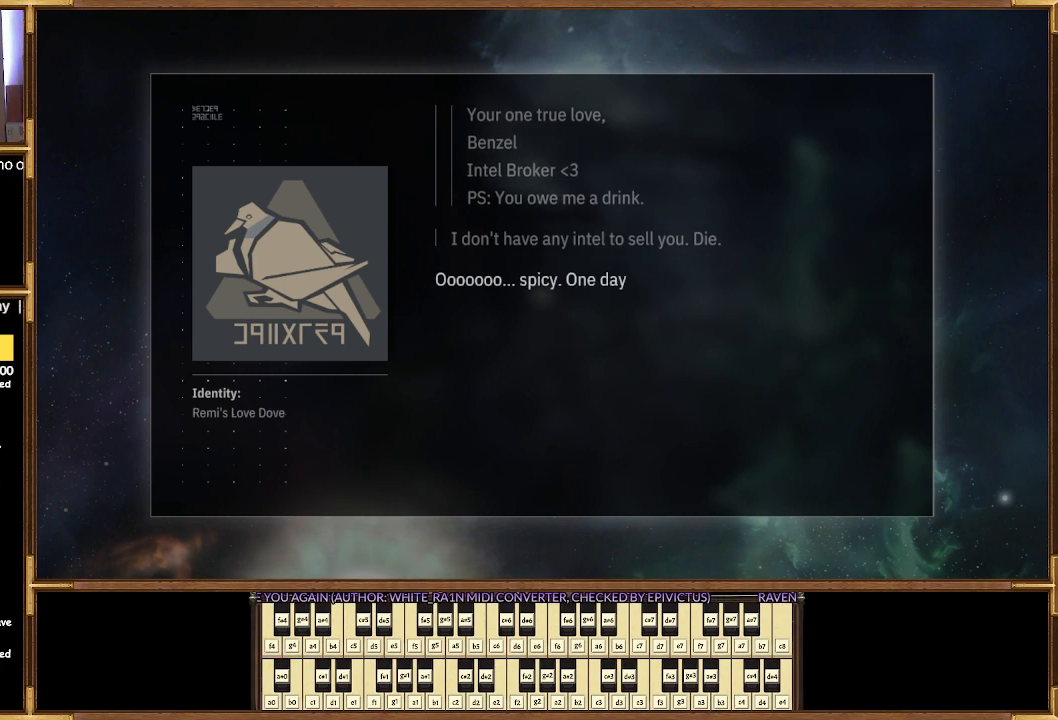
{"buttons": [], "left_stick": "center", "right_stick": "center", "events": []}
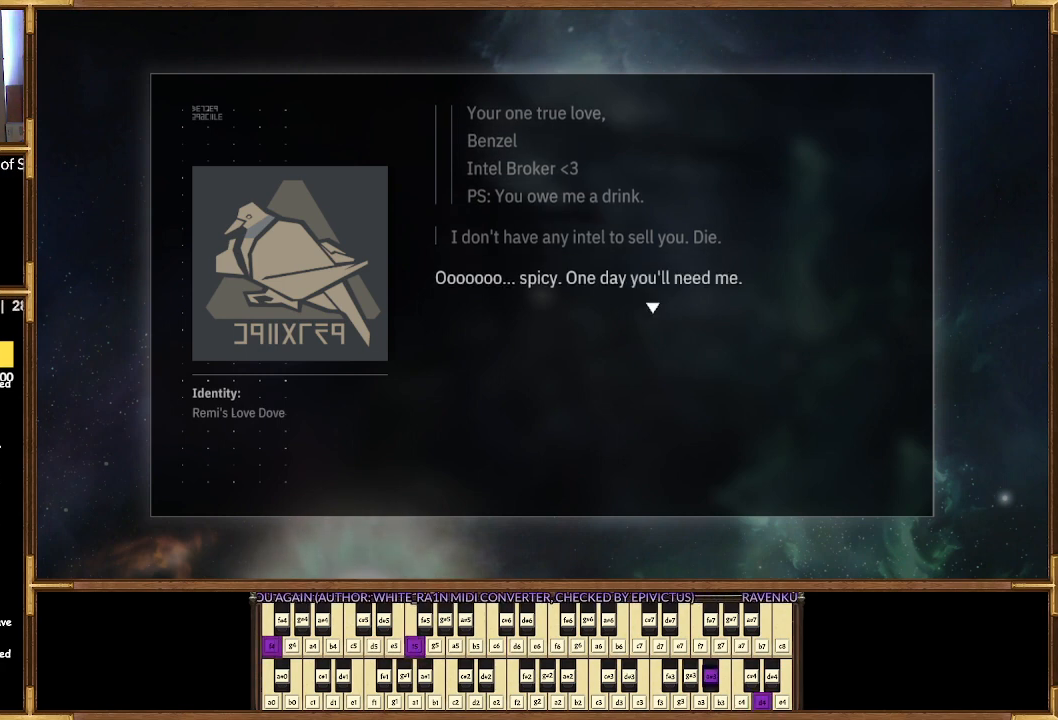
{"buttons": [], "left_stick": "center", "right_stick": "center", "events": []}
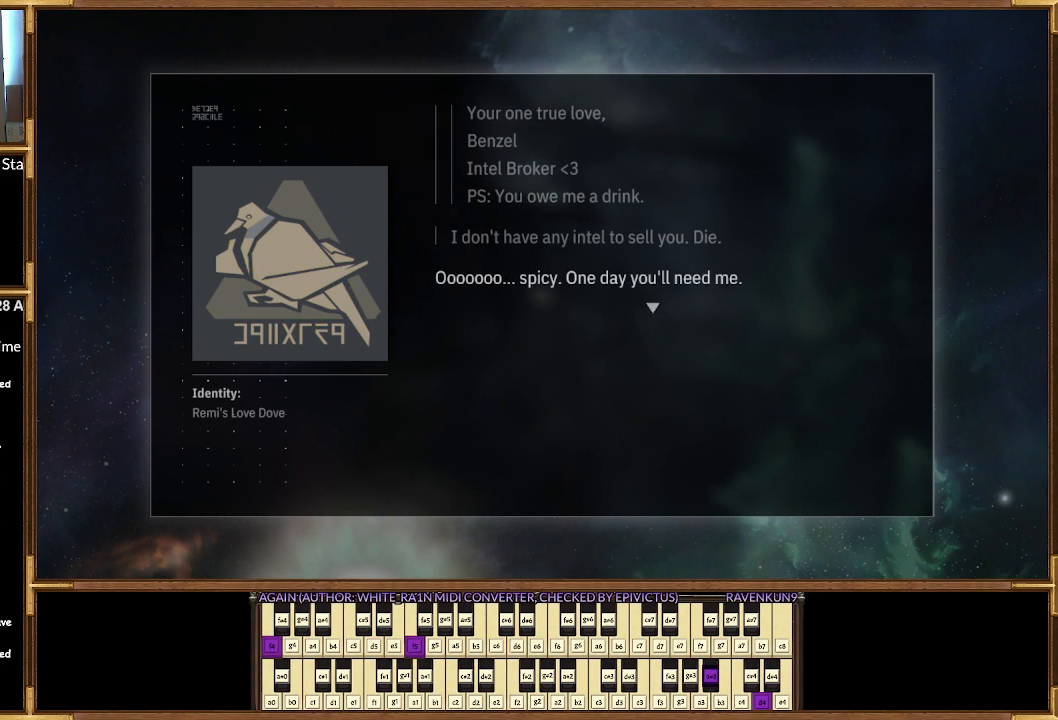
{"buttons": [], "left_stick": "center", "right_stick": "center", "events": []}
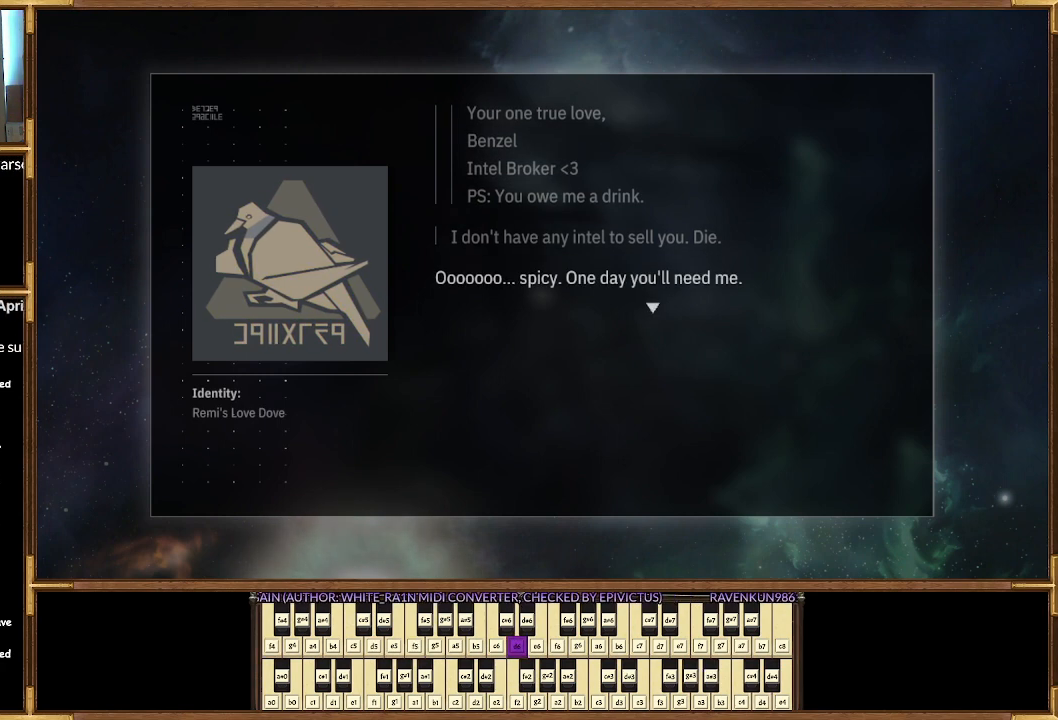
{"buttons": [], "left_stick": "center", "right_stick": "center", "events": []}
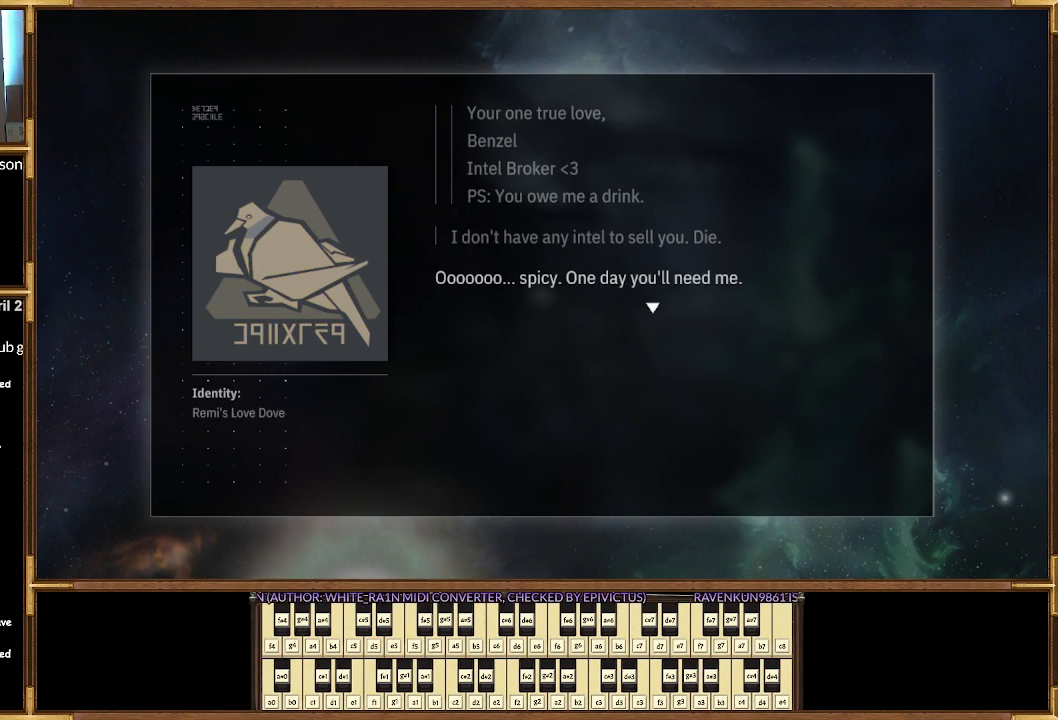
{"buttons": [], "left_stick": "center", "right_stick": "center", "events": [[267, "CROSS", "down"], [400, "CROSS", "up"]]}
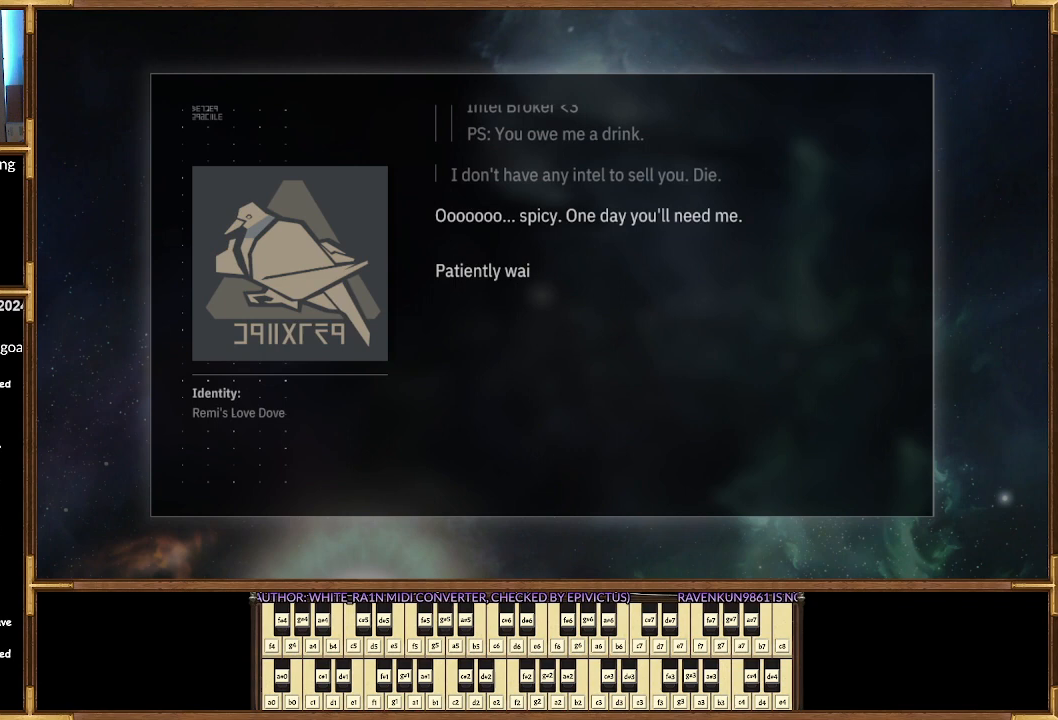
{"buttons": [], "left_stick": "center", "right_stick": "center", "events": []}
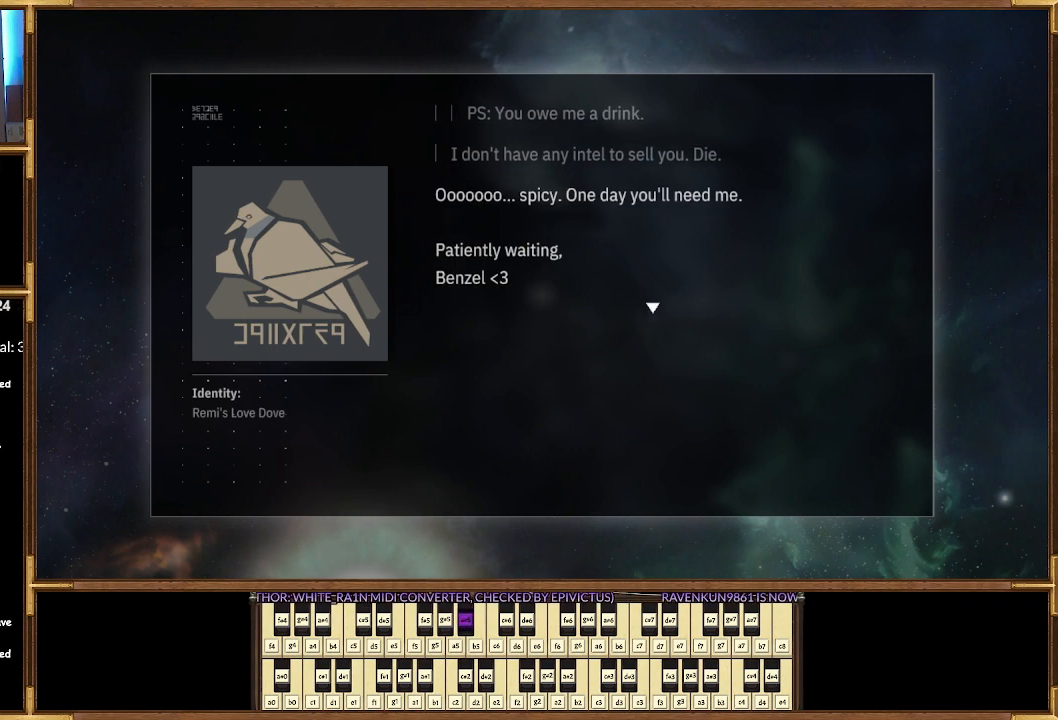
{"buttons": ["CROSS"], "left_stick": "center", "right_stick": "center", "events": [[367, "CROSS", "down"]]}
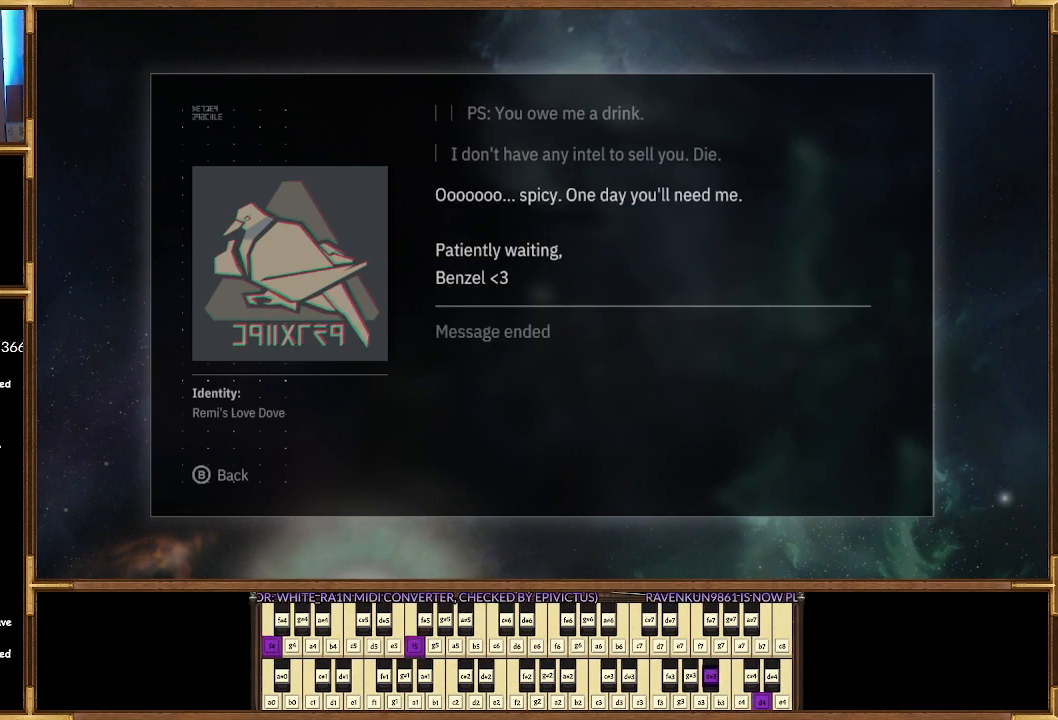
{"buttons": ["CROSS"], "left_stick": "center", "right_stick": "center", "events": [[33, "CROSS", "up"], [433, "CROSS", "down"]]}
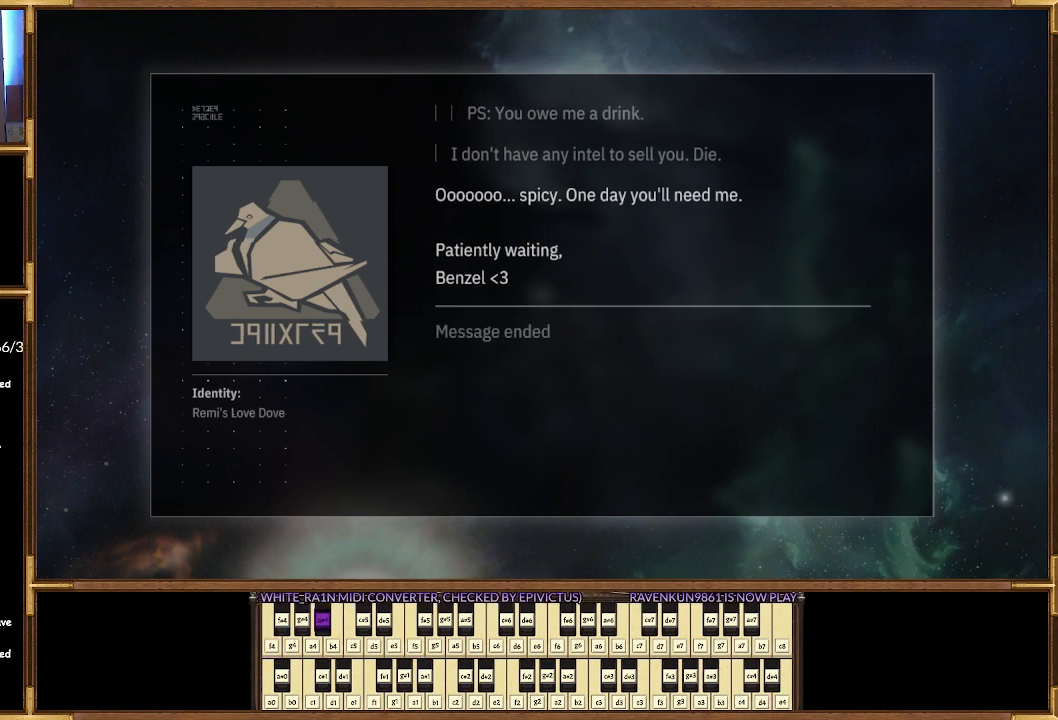
{"buttons": [], "left_stick": "center", "right_stick": "center", "events": [[67, "CROSS", "up"], [200, "CIRCLE", "down"], [300, "CIRCLE", "up"]]}
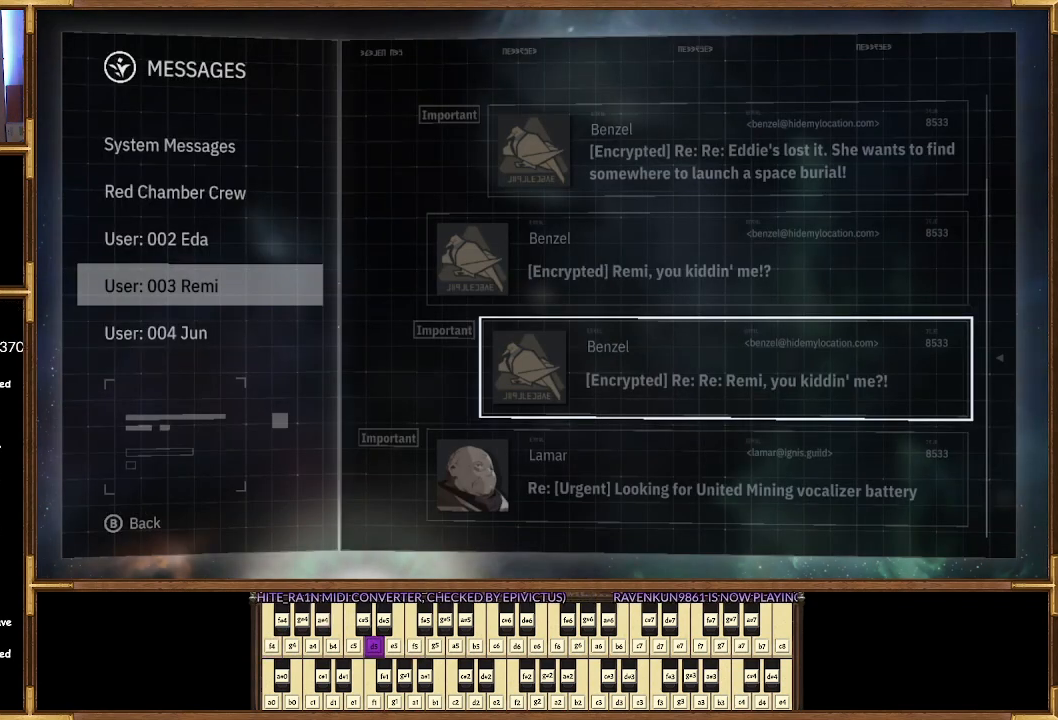
{"buttons": [], "left_stick": "center", "right_stick": "center", "events": [[300, "CIRCLE", "down"], [367, "CIRCLE", "up"]]}
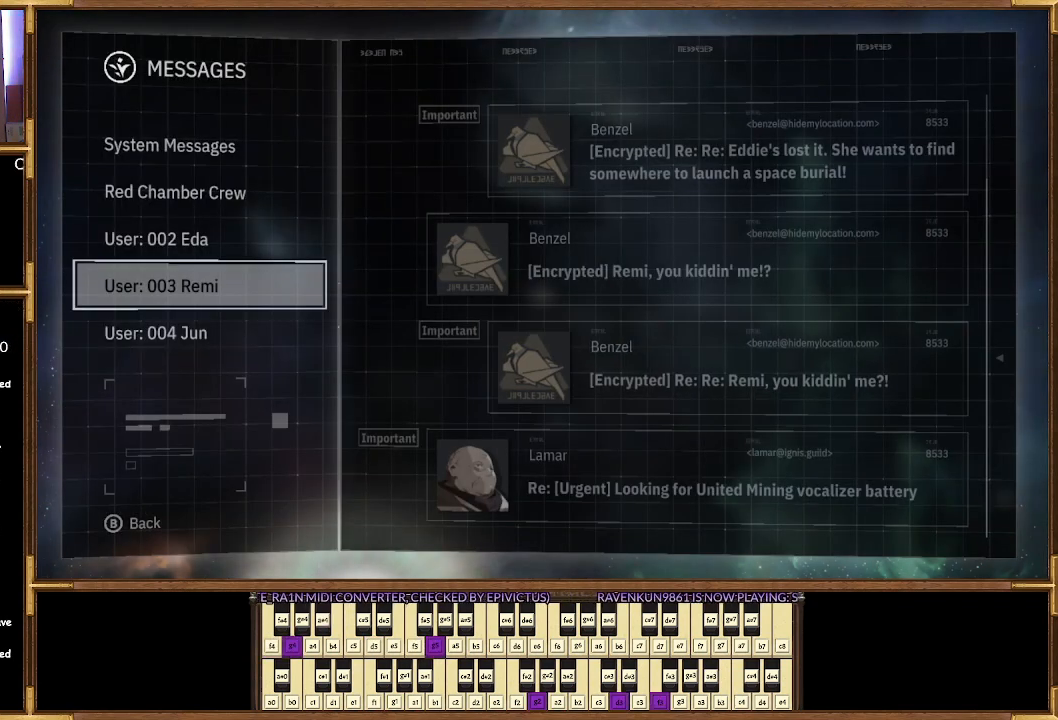
{"buttons": [], "left_stick": "center", "right_stick": "center", "events": [[367, "CIRCLE", "down"], [467, "CIRCLE", "up"]]}
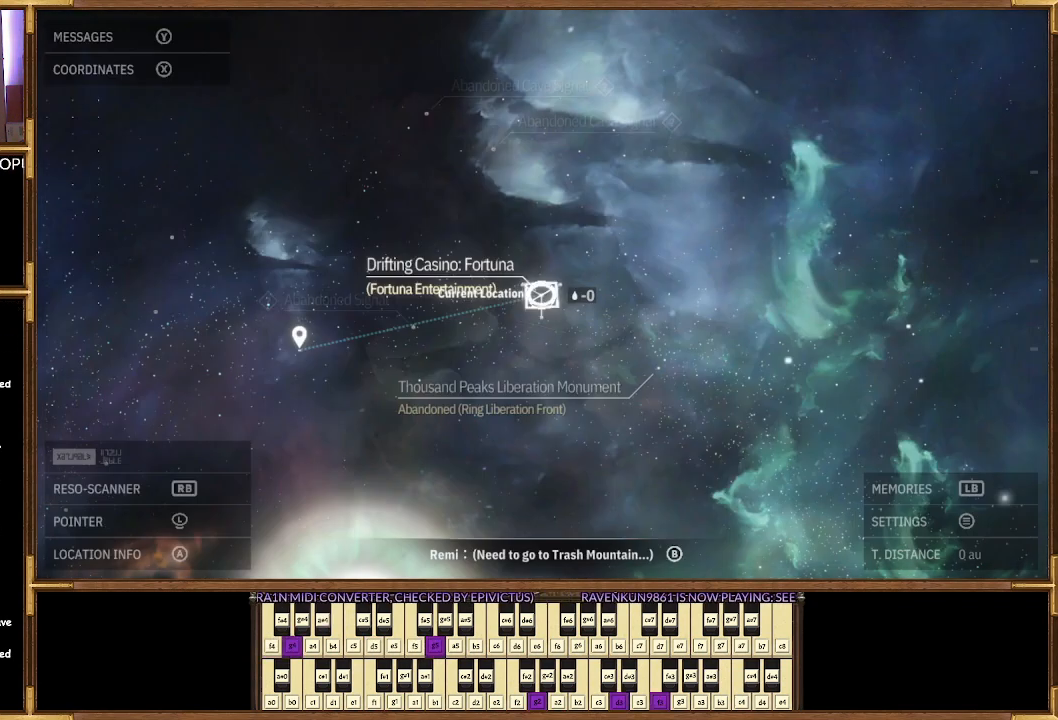
{"buttons": [], "left_stick": "center", "right_stick": "center", "events": []}
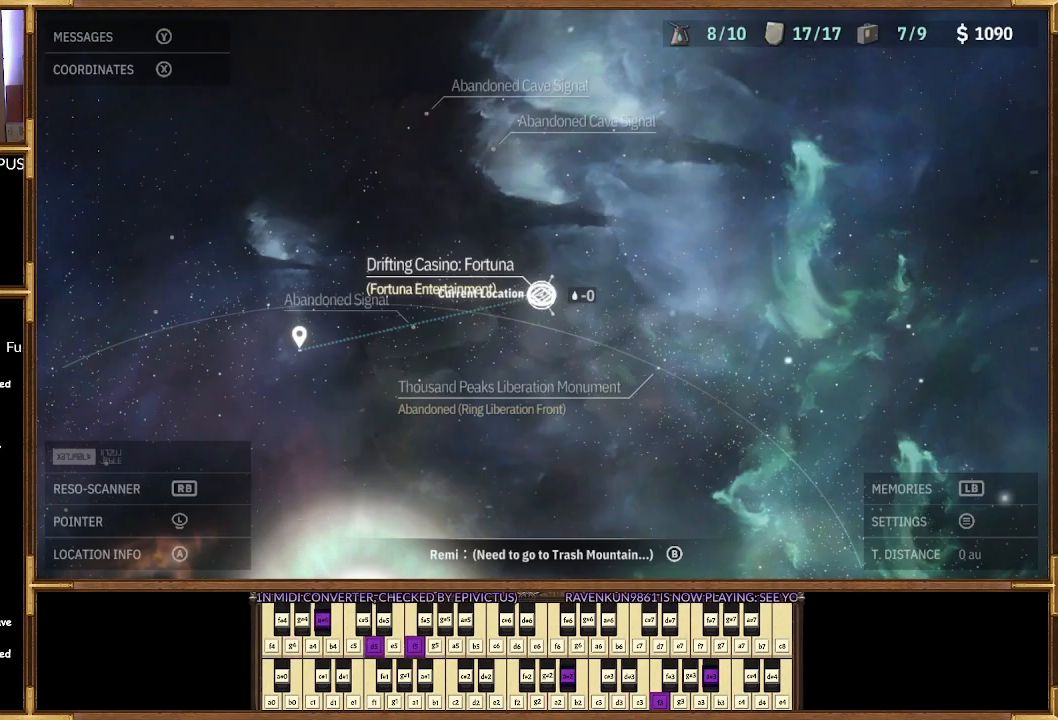
{"buttons": [], "left_stick": "center", "right_stick": "center", "events": []}
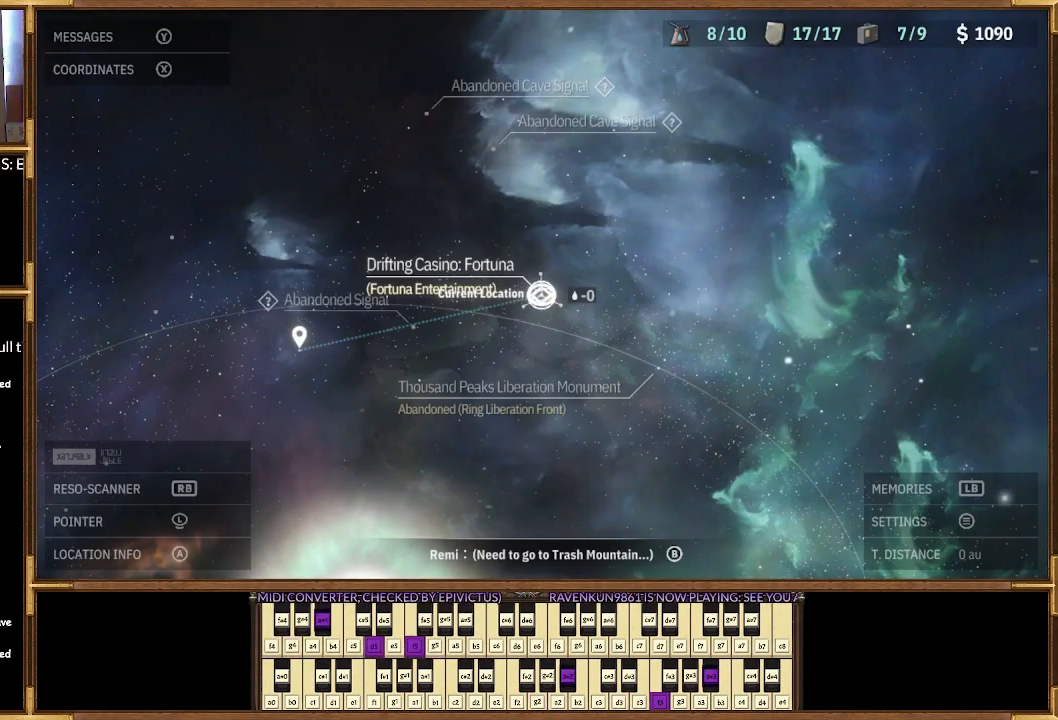
{"buttons": [], "left_stick": "center", "right_stick": "center", "events": []}
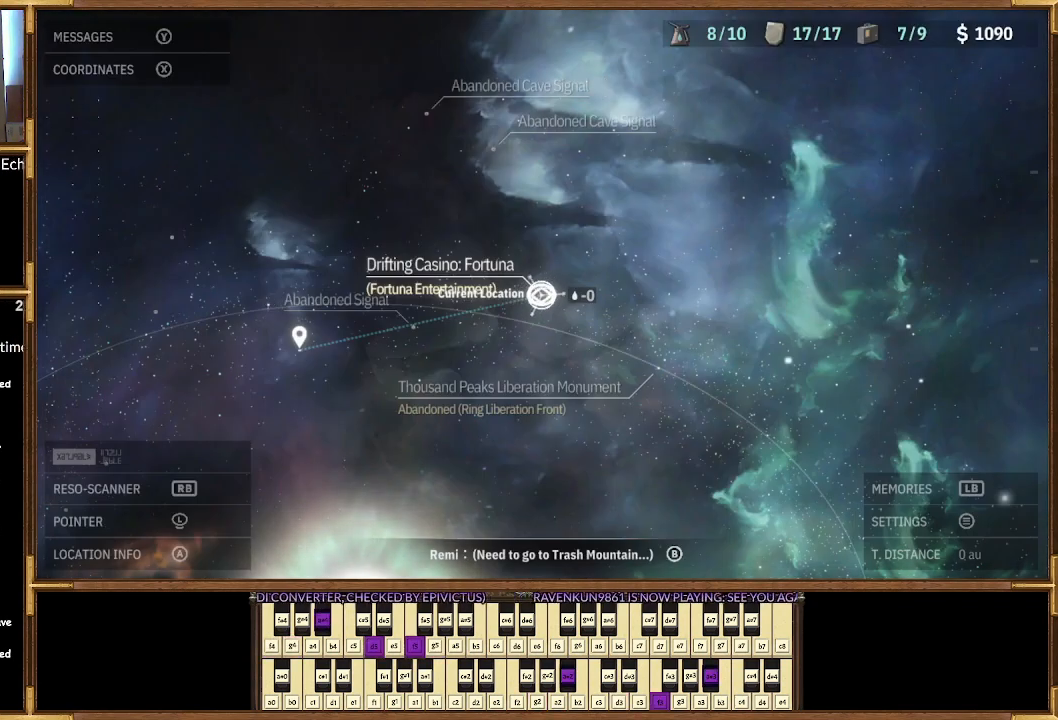
{"buttons": [], "left_stick": "center", "right_stick": "center", "events": []}
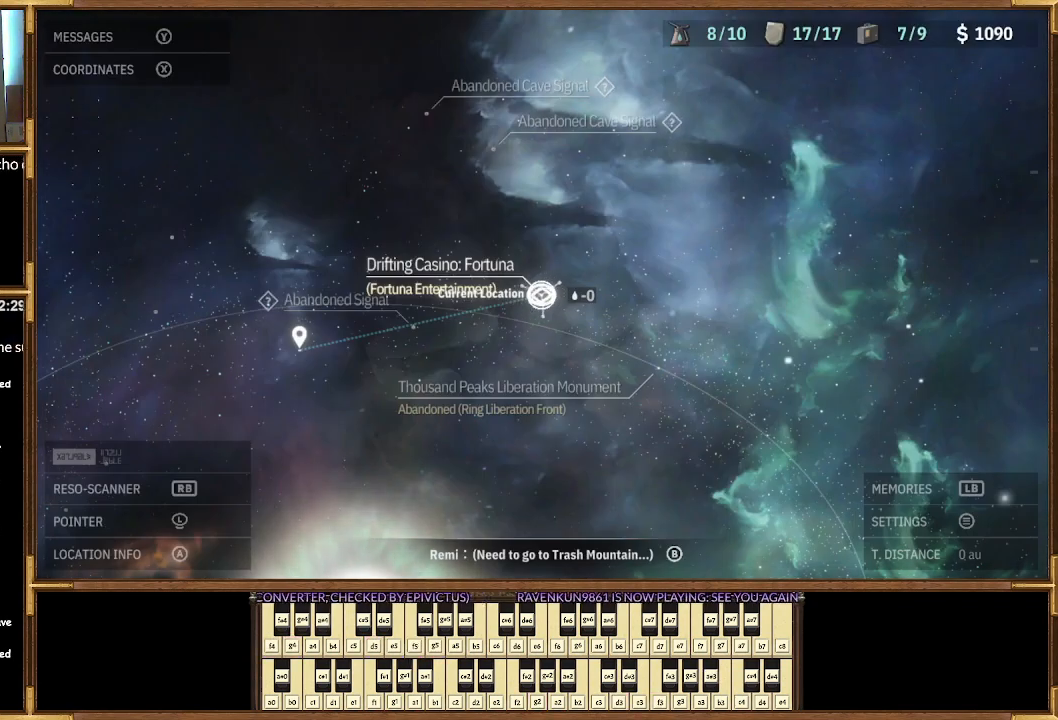
{"buttons": [], "left_stick": "center", "right_stick": "center", "events": []}
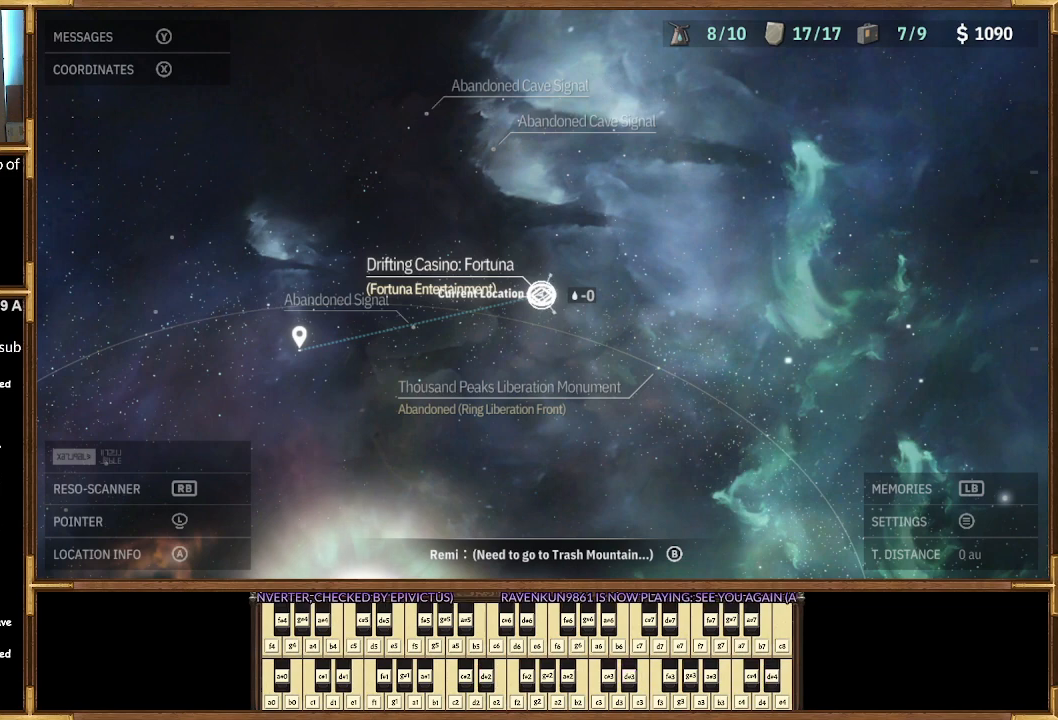
{"buttons": [], "left_stick": "down", "right_stick": "center", "events": [[33, "left_stick", "down"]]}
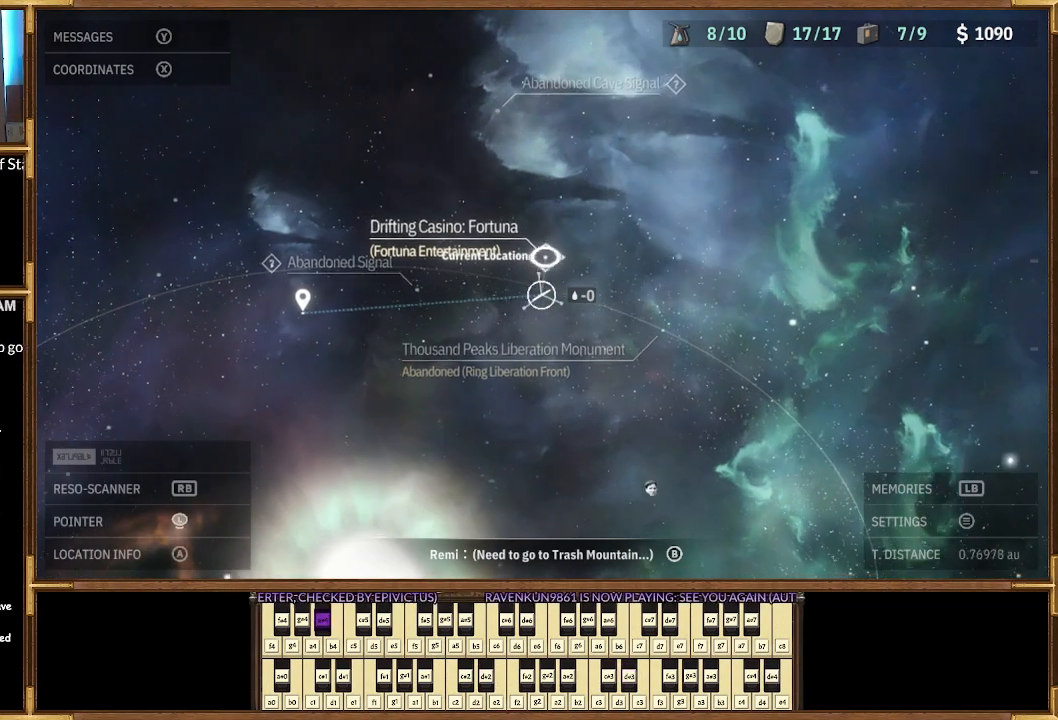
{"buttons": [], "left_stick": "center", "right_stick": "center", "events": [[67, "left_stick", "up"], [333, "left_stick", "center"]]}
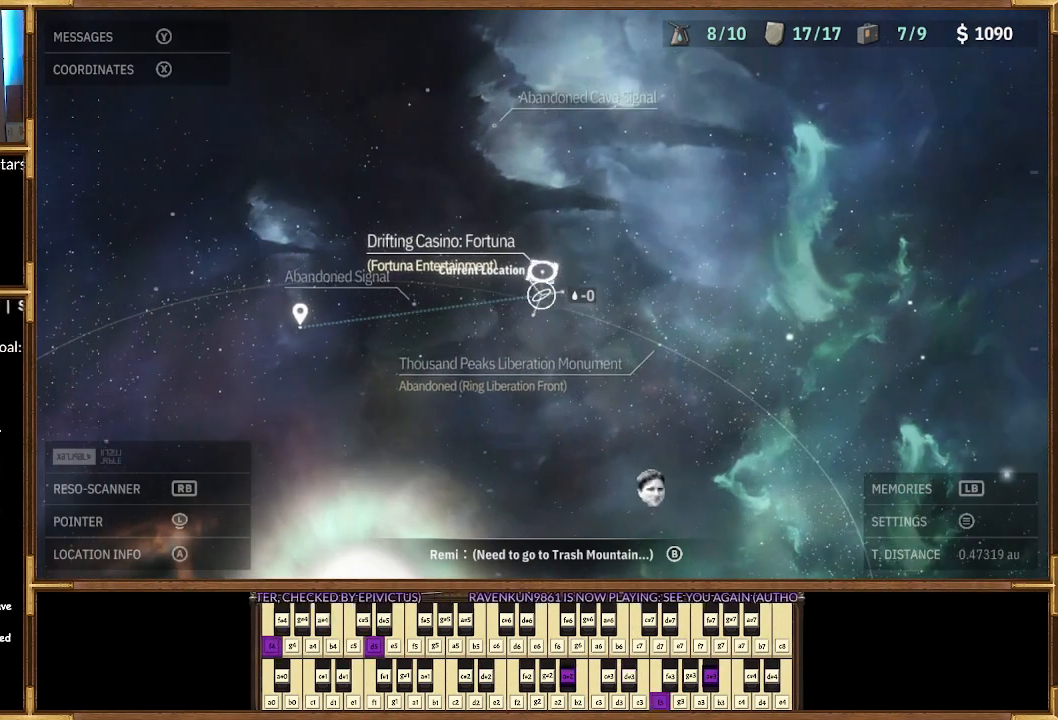
{"buttons": [], "left_stick": "center", "right_stick": "center", "events": []}
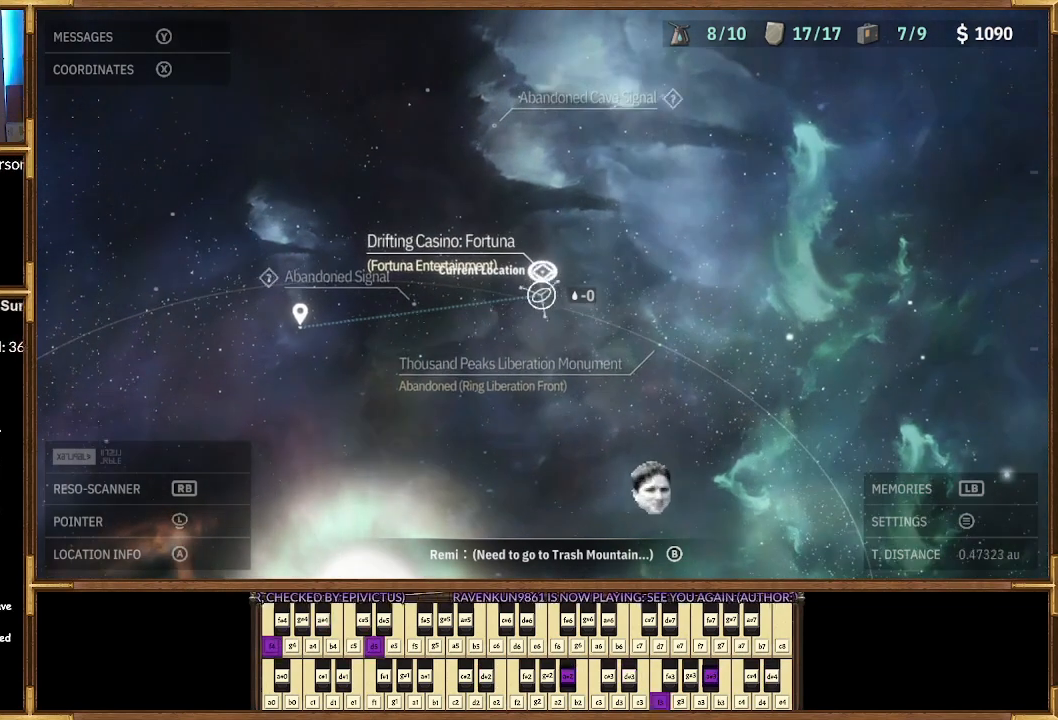
{"buttons": [], "left_stick": "up-right", "right_stick": "center", "events": [[400, "left_stick", "up-right"]]}
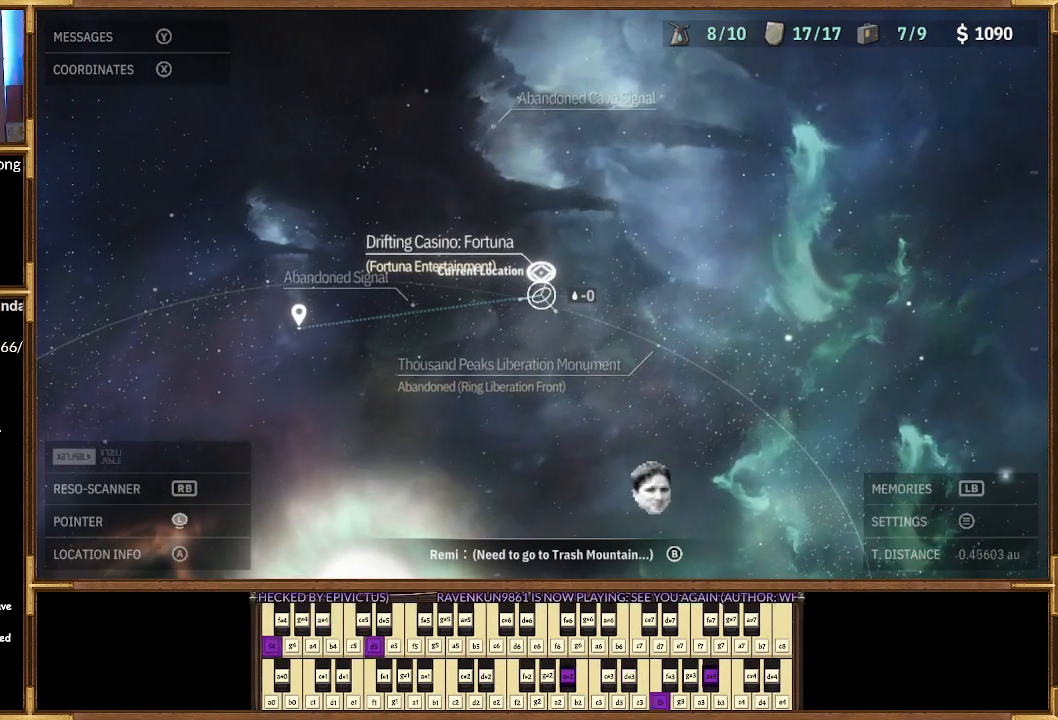
{"buttons": [], "left_stick": "center", "right_stick": "center", "events": [[33, "left_stick", "center"]]}